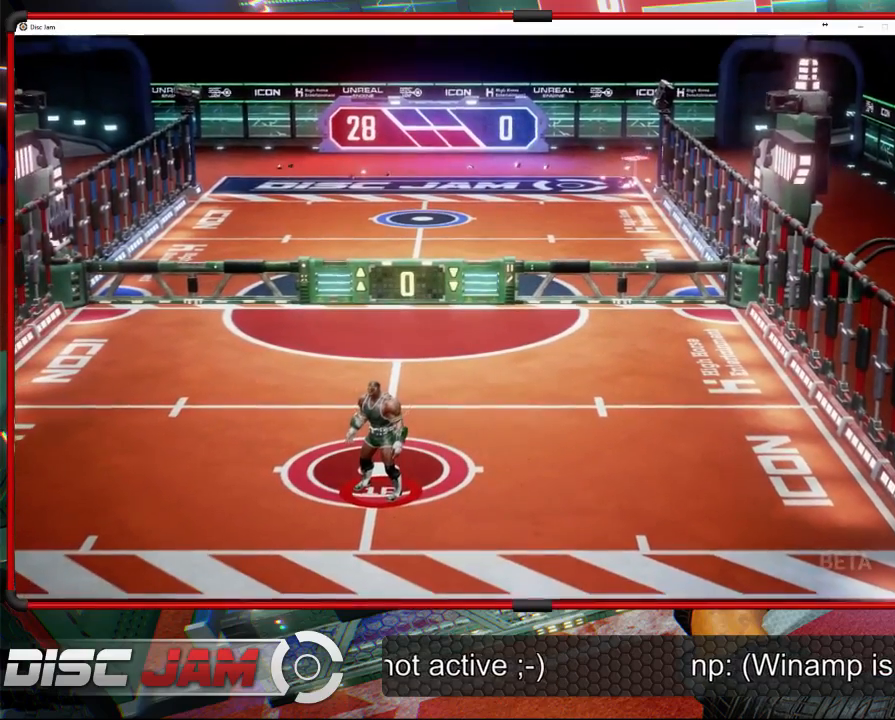
Gameplay with a controller (Xbox layout); each line is a JSON object with the inputs held at the frame after it. "events" lists button and stick changes between this image and that frame as [ms after this image, input, new state], when the widget could be followed in between. Not read: B right_stick.
{"buttons": [], "left_stick": "center", "events": []}
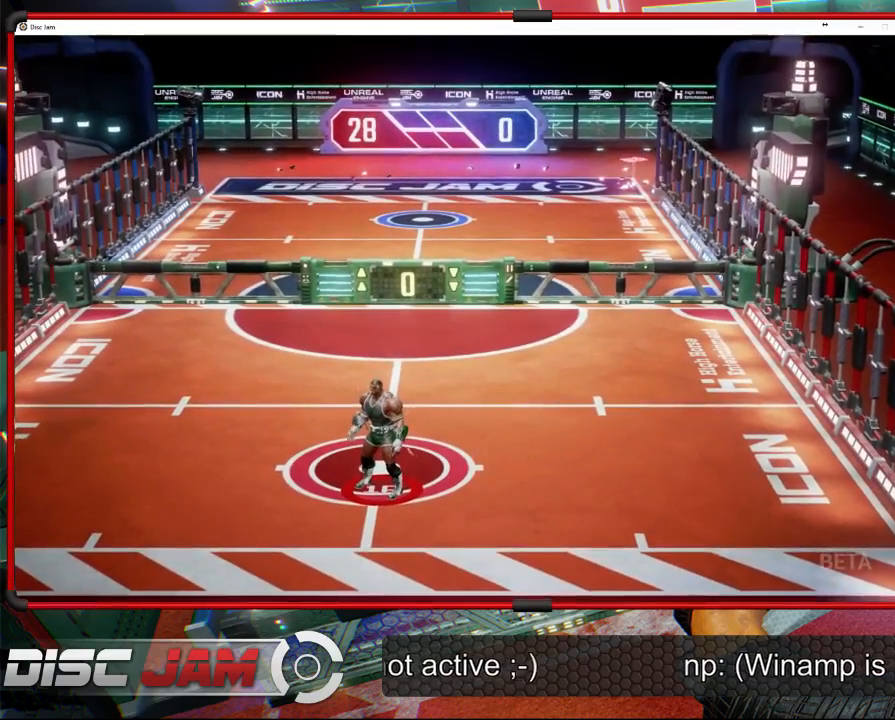
{"buttons": [], "left_stick": "center", "events": []}
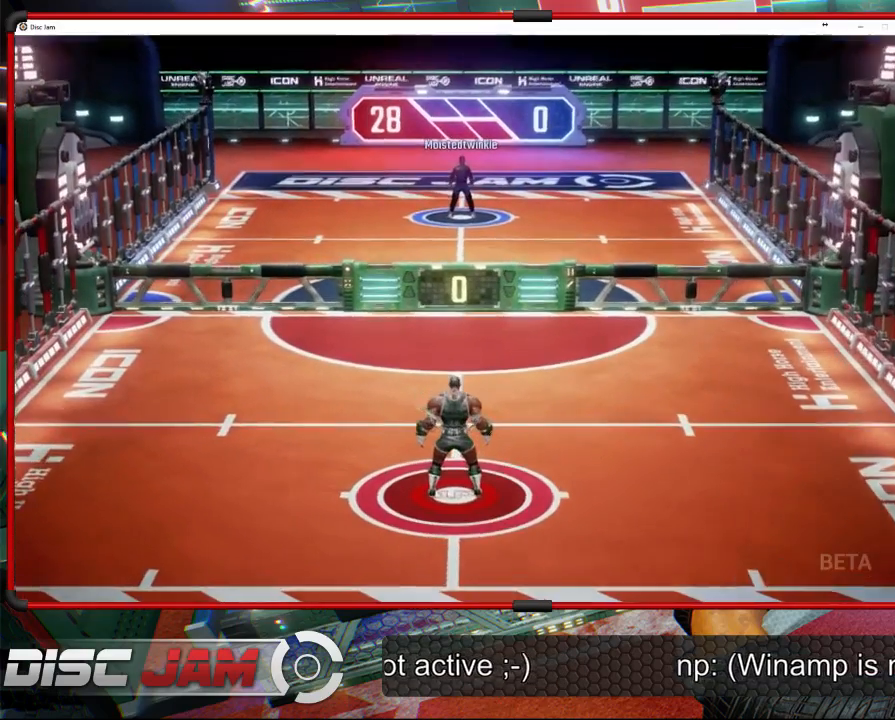
{"buttons": [], "left_stick": "center", "events": []}
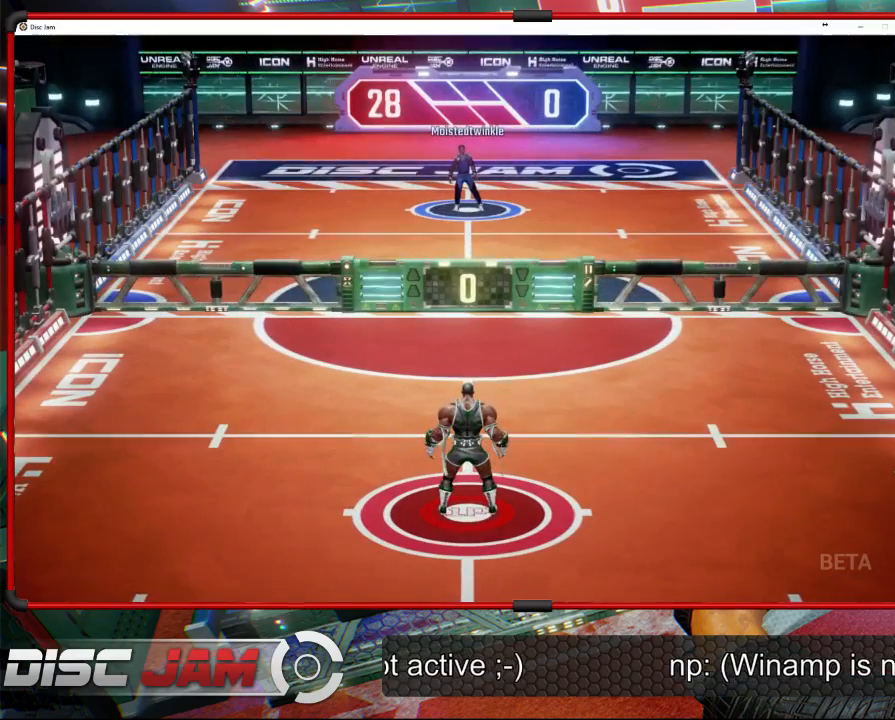
{"buttons": [], "left_stick": "down", "events": [[467, "left_stick", "down"]]}
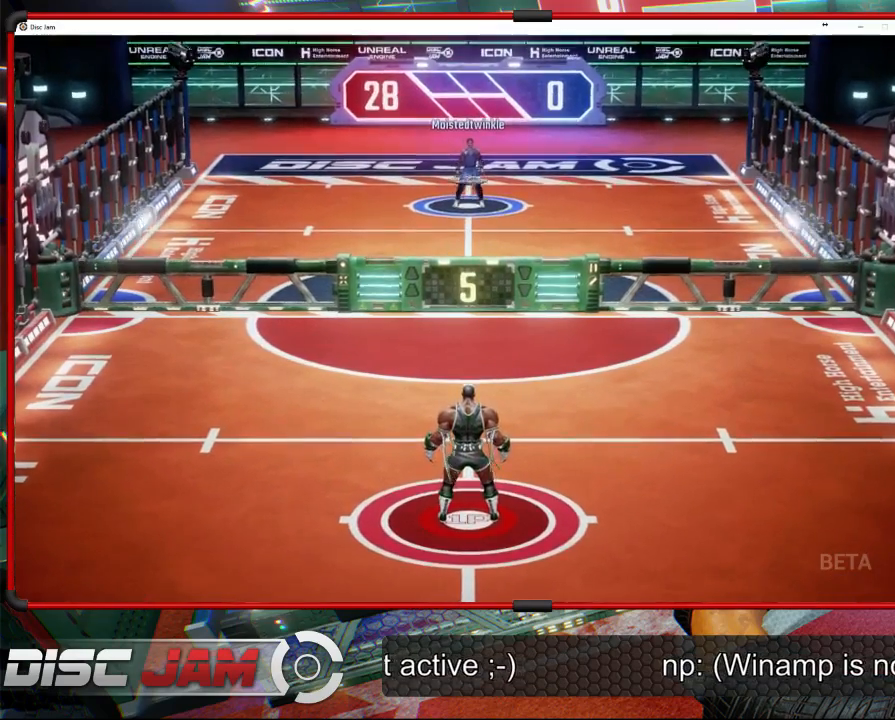
{"buttons": [], "left_stick": "up-right", "events": [[467, "left_stick", "up-right"]]}
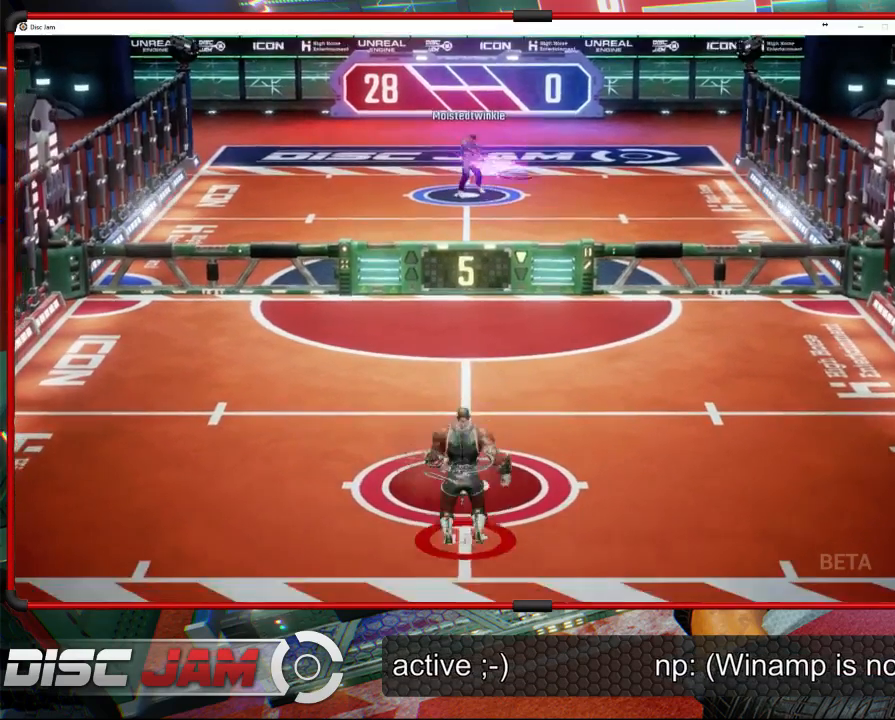
{"buttons": [], "left_stick": "right", "events": [[300, "left_stick", "right"]]}
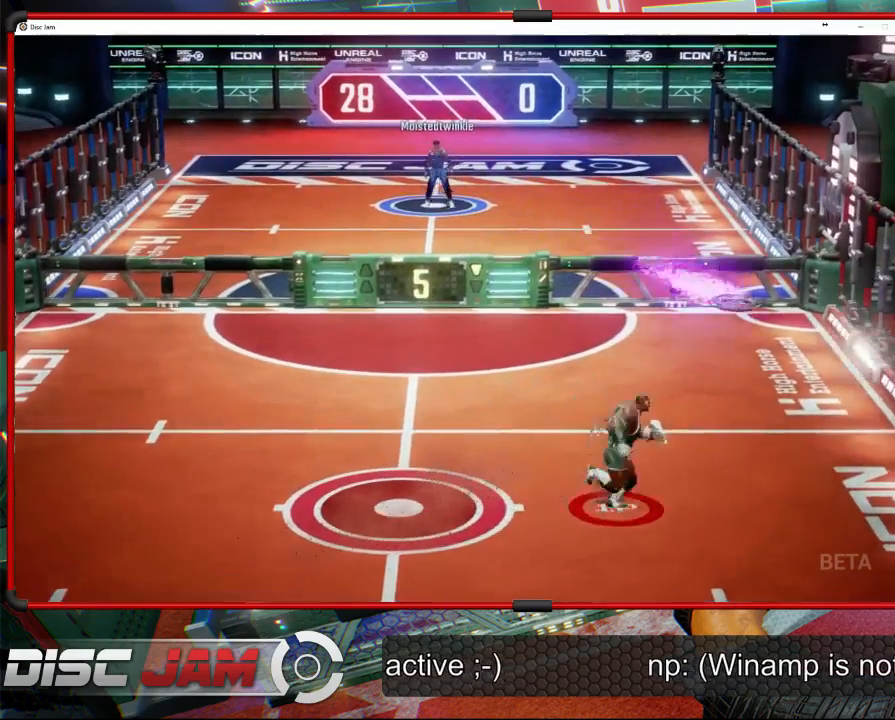
{"buttons": ["A", "L3"], "left_stick": "up-left", "events": [[333, "A", "down"], [400, "left_stick", "up-left"], [433, "A", "up"], [467, "A", "down"], [467, "L3", "down"]]}
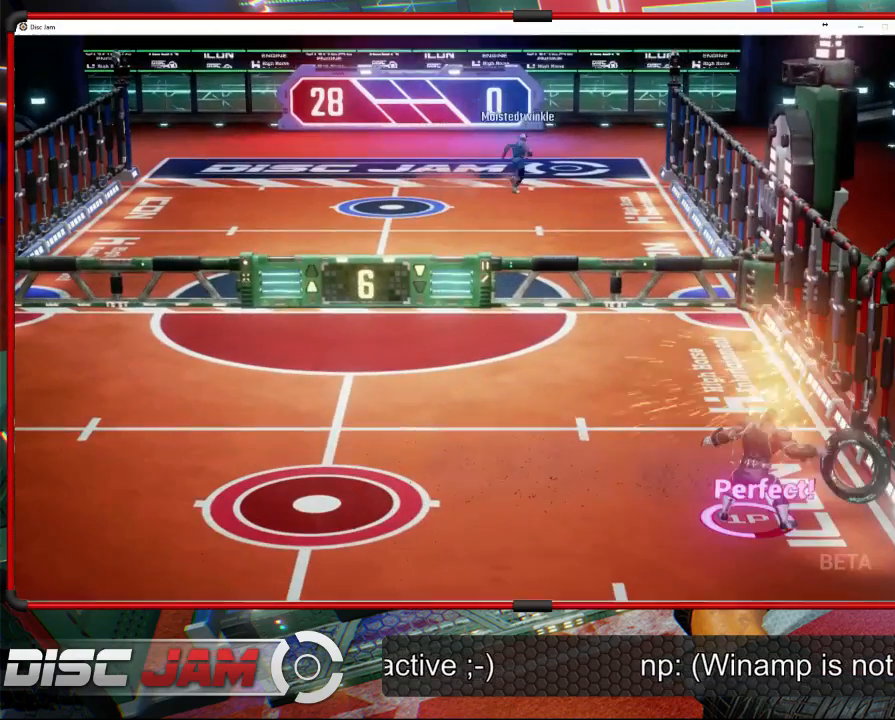
{"buttons": [], "left_stick": "center", "events": [[267, "L3", "up"], [300, "left_stick", "center"], [333, "A", "up"]]}
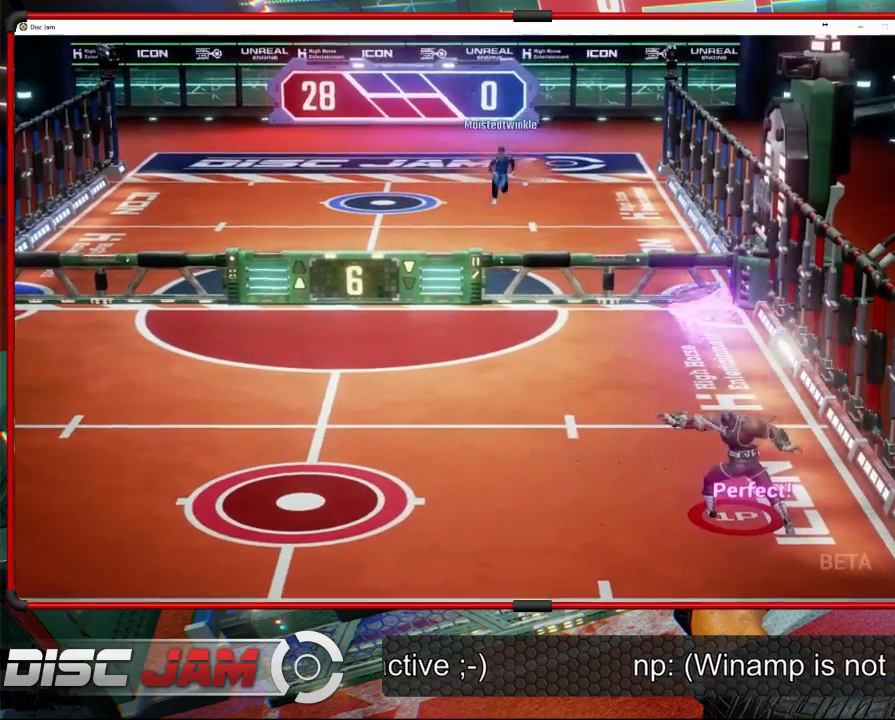
{"buttons": [], "left_stick": "up-left", "events": [[233, "left_stick", "left"], [500, "left_stick", "up-left"]]}
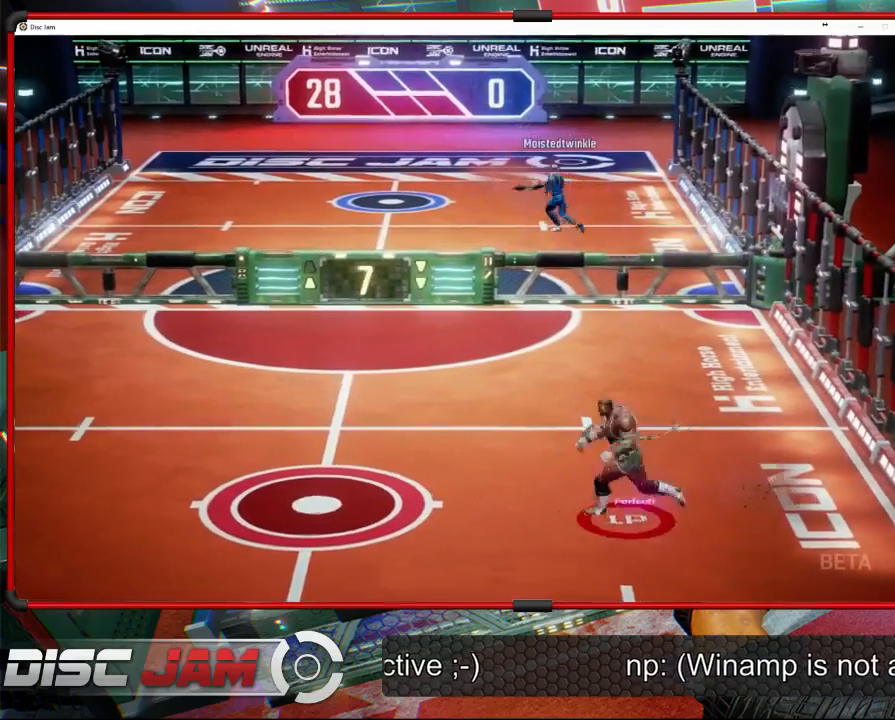
{"buttons": [], "left_stick": "up-left", "events": [[233, "left_stick", "center"], [400, "left_stick", "right"], [467, "left_stick", "up-left"]]}
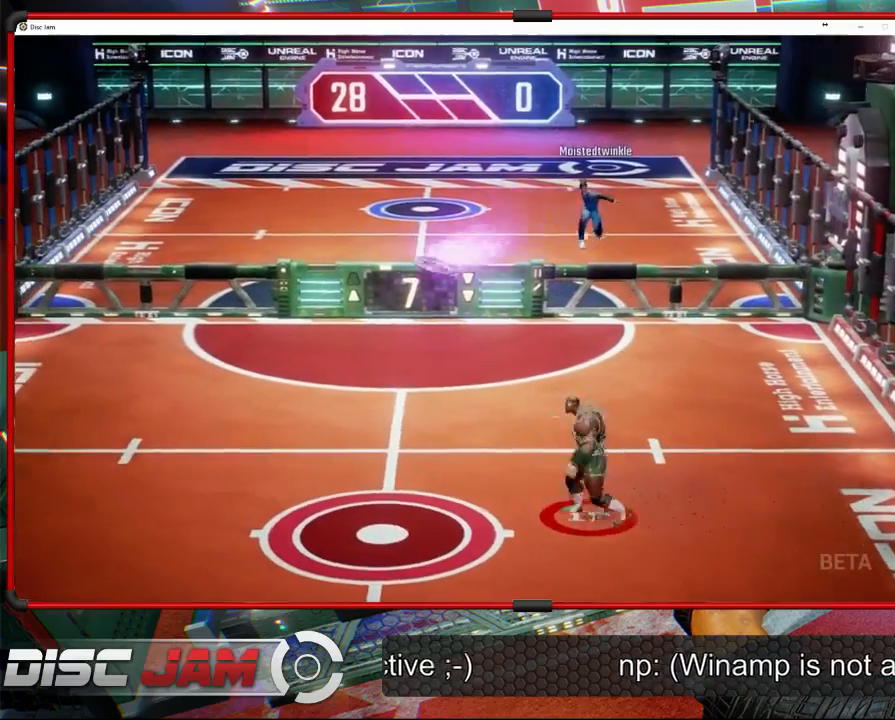
{"buttons": ["A"], "left_stick": "up-right", "events": [[67, "left_stick", "left"], [300, "left_stick", "up-left"], [367, "A", "down"], [433, "left_stick", "up-right"], [467, "A", "up"], [500, "A", "down"]]}
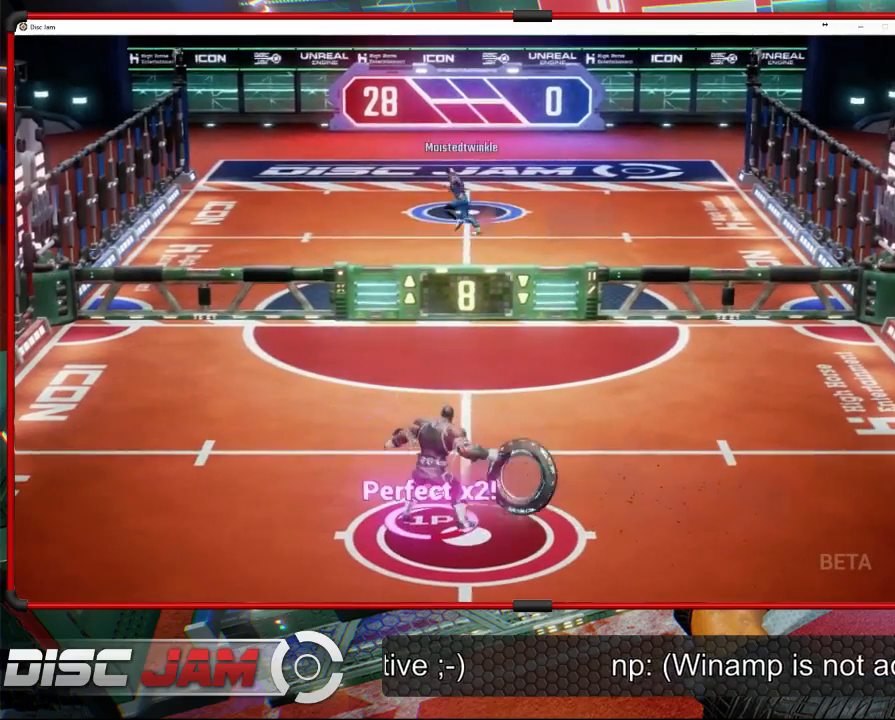
{"buttons": ["A"], "left_stick": "up-right", "events": []}
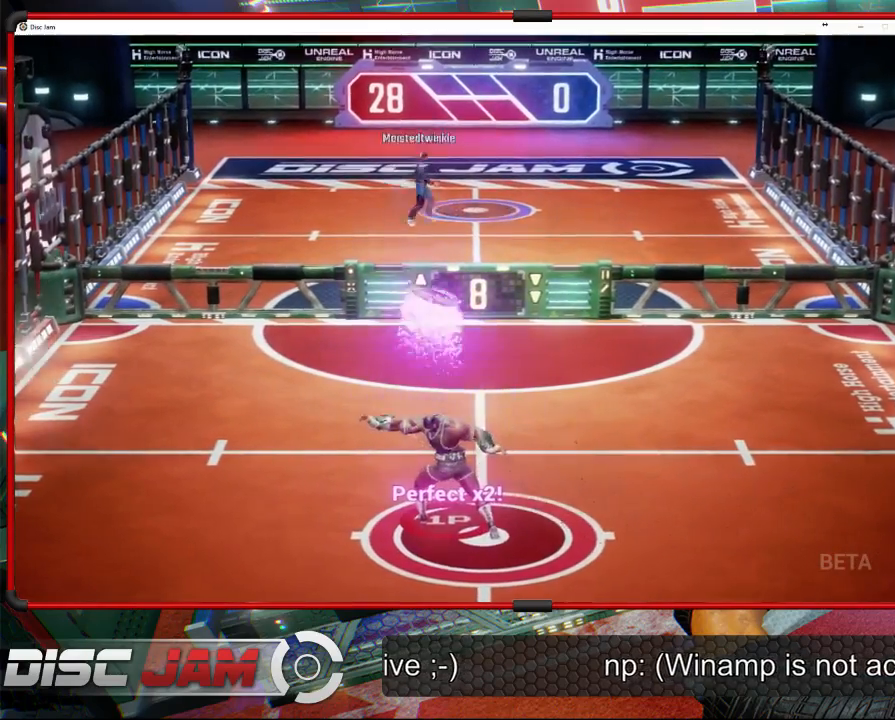
{"buttons": [], "left_stick": "down", "events": [[33, "A", "up"], [300, "left_stick", "down-right"], [367, "left_stick", "down"]]}
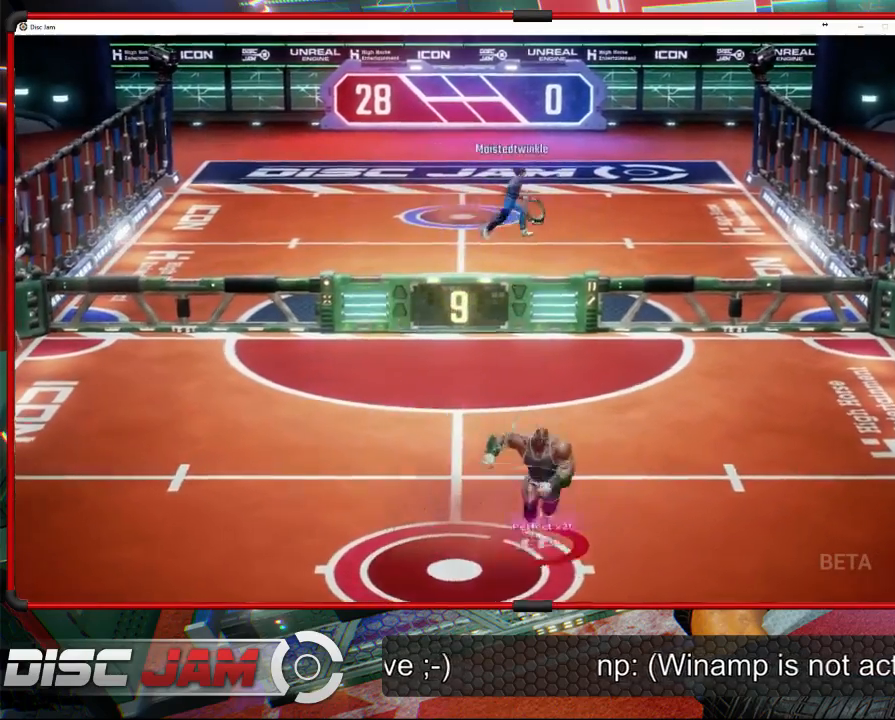
{"buttons": [], "left_stick": "up-right", "events": [[467, "left_stick", "up-right"]]}
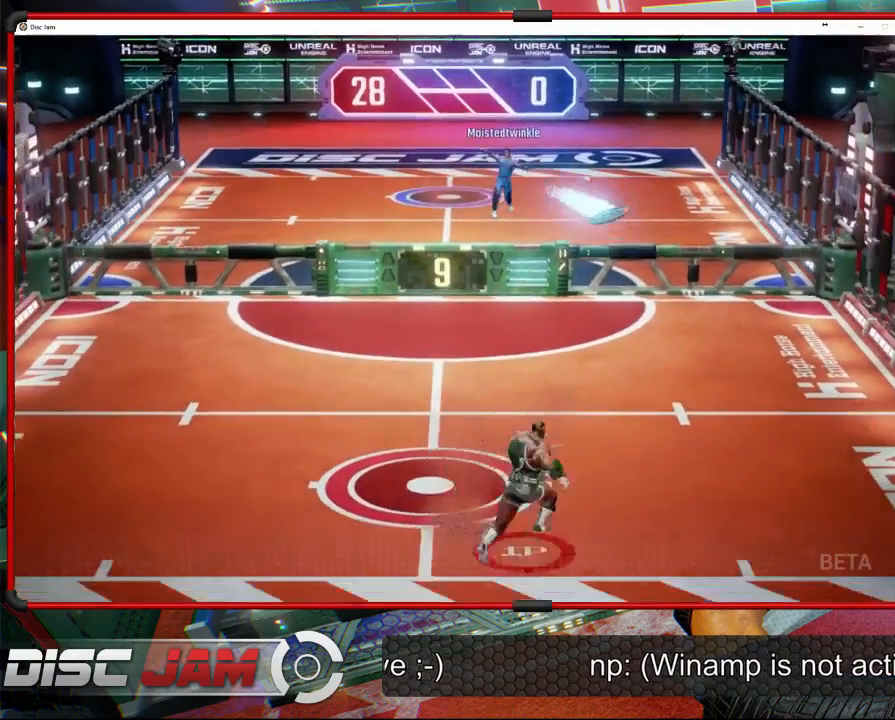
{"buttons": ["A"], "left_stick": "up-right", "events": [[500, "A", "down"]]}
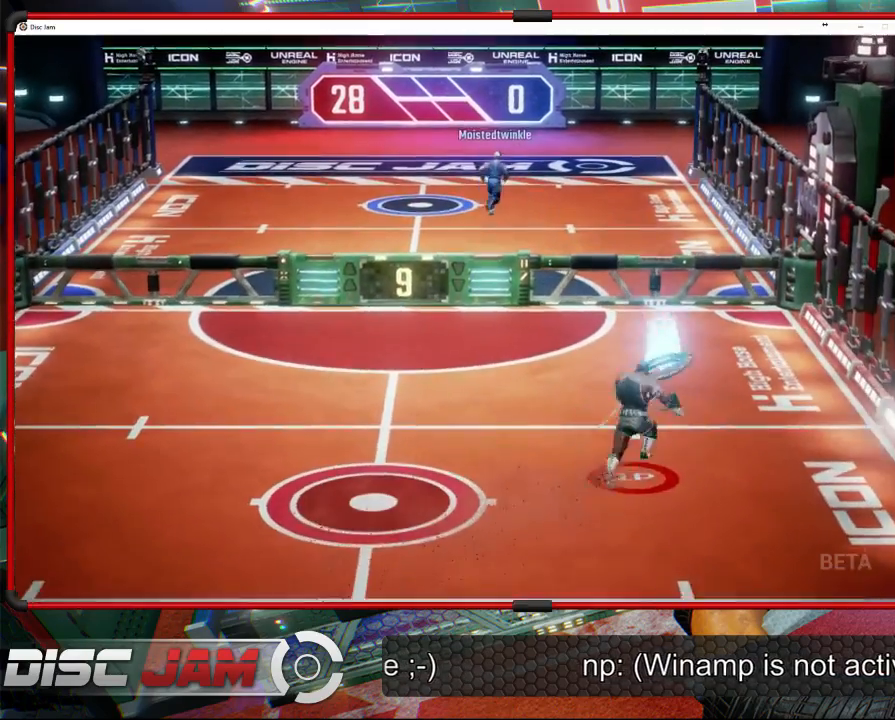
{"buttons": ["A", "L3"], "left_stick": "up-left", "events": [[33, "left_stick", "up-left"], [67, "L3", "down"], [100, "A", "up"], [133, "A", "down"]]}
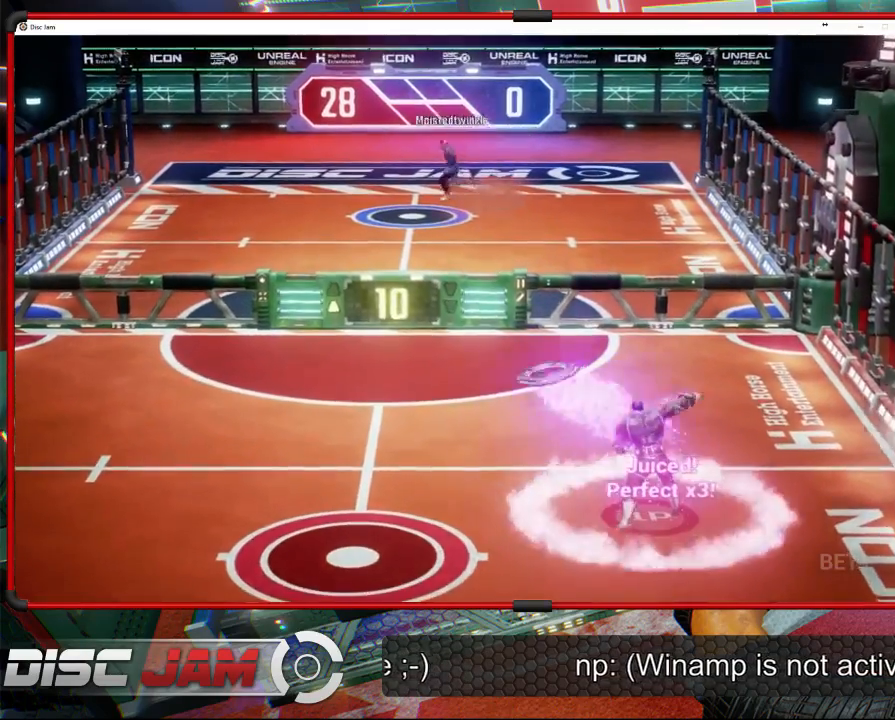
{"buttons": [], "left_stick": "up-left", "events": [[200, "L3", "up"], [300, "A", "up"]]}
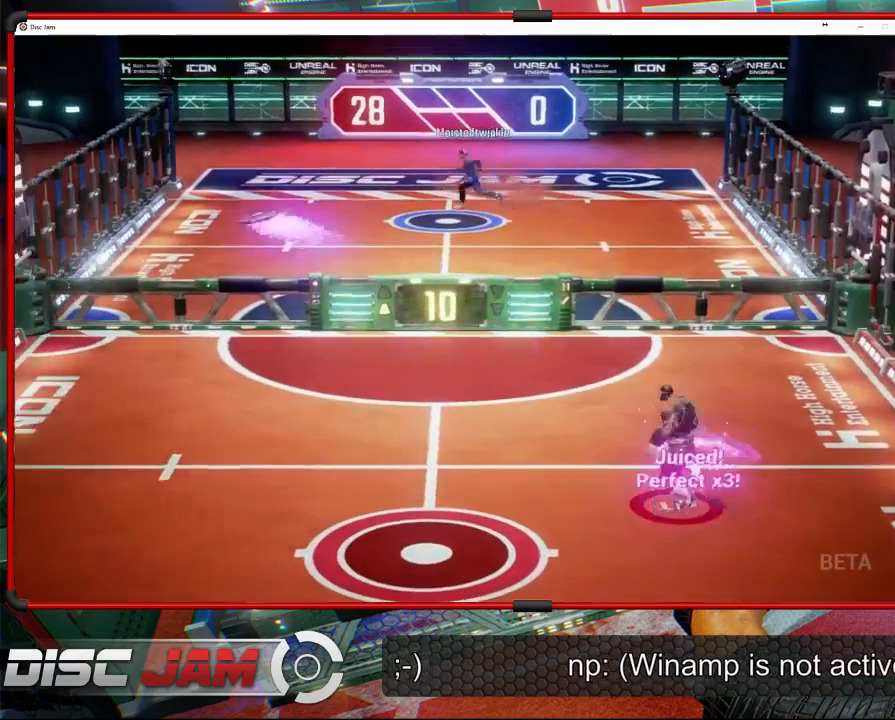
{"buttons": [], "left_stick": "down-left", "events": [[133, "left_stick", "down-left"]]}
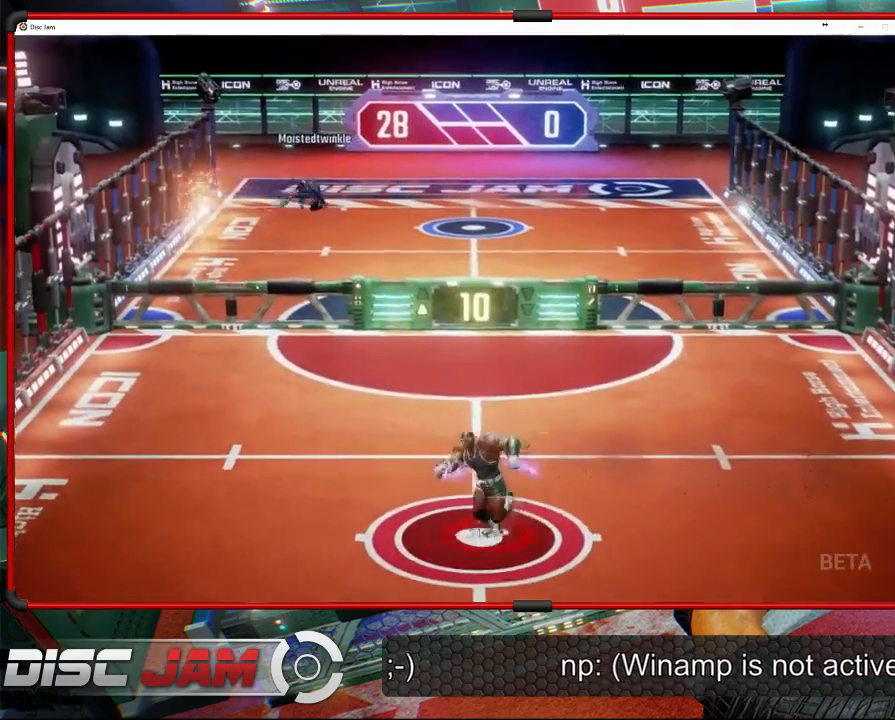
{"buttons": [], "left_stick": "up", "events": [[167, "left_stick", "up-left"], [367, "left_stick", "center"], [500, "left_stick", "up"]]}
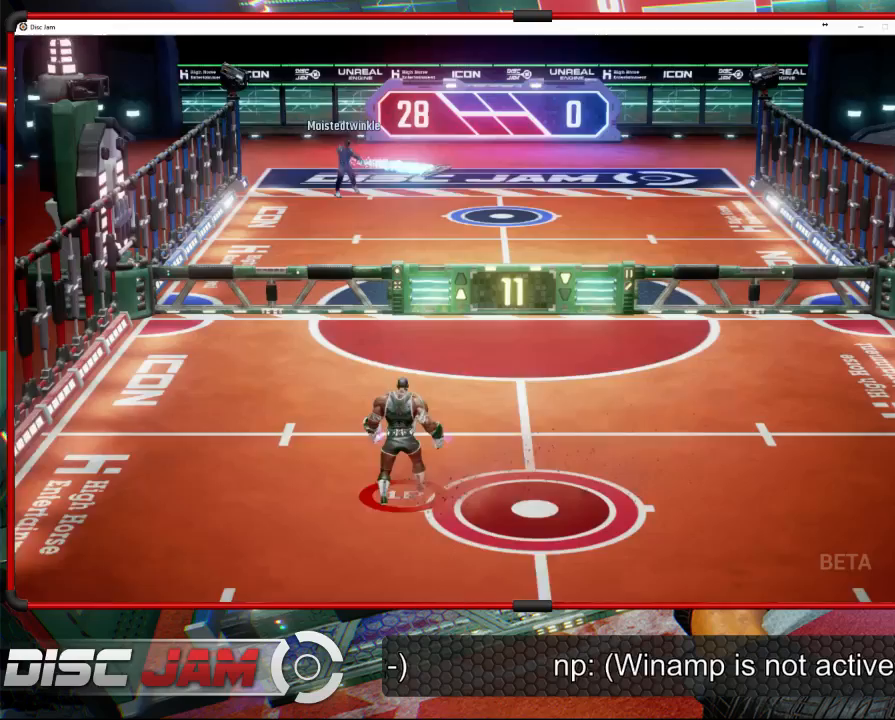
{"buttons": [], "left_stick": "up-right", "events": [[133, "left_stick", "up-right"]]}
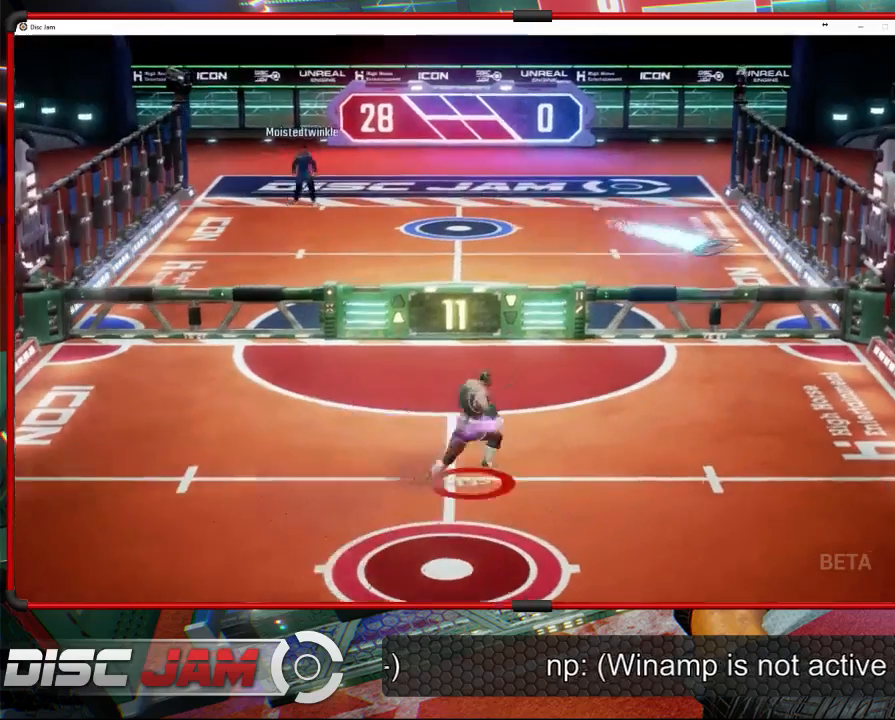
{"buttons": ["A"], "left_stick": "up", "events": [[100, "left_stick", "right"], [367, "left_stick", "up-right"], [467, "A", "down"], [500, "left_stick", "up"]]}
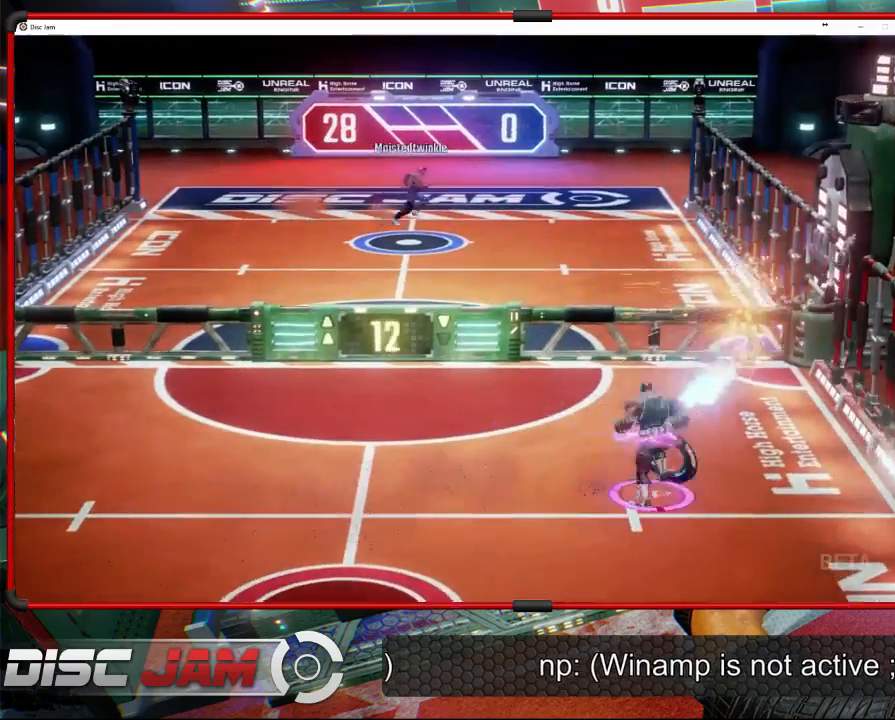
{"buttons": ["A"], "left_stick": "up-left", "events": [[67, "A", "up"], [133, "A", "down"], [200, "L3", "down"], [200, "left_stick", "up-left"], [467, "L3", "up"]]}
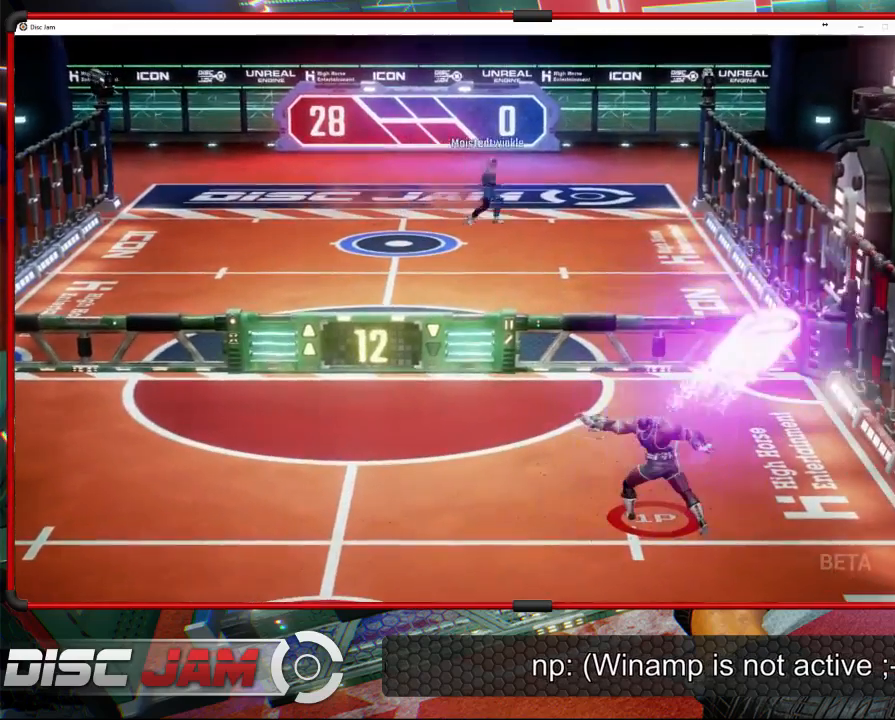
{"buttons": [], "left_stick": "down-left", "events": [[33, "A", "up"], [67, "left_stick", "center"], [300, "left_stick", "down-left"]]}
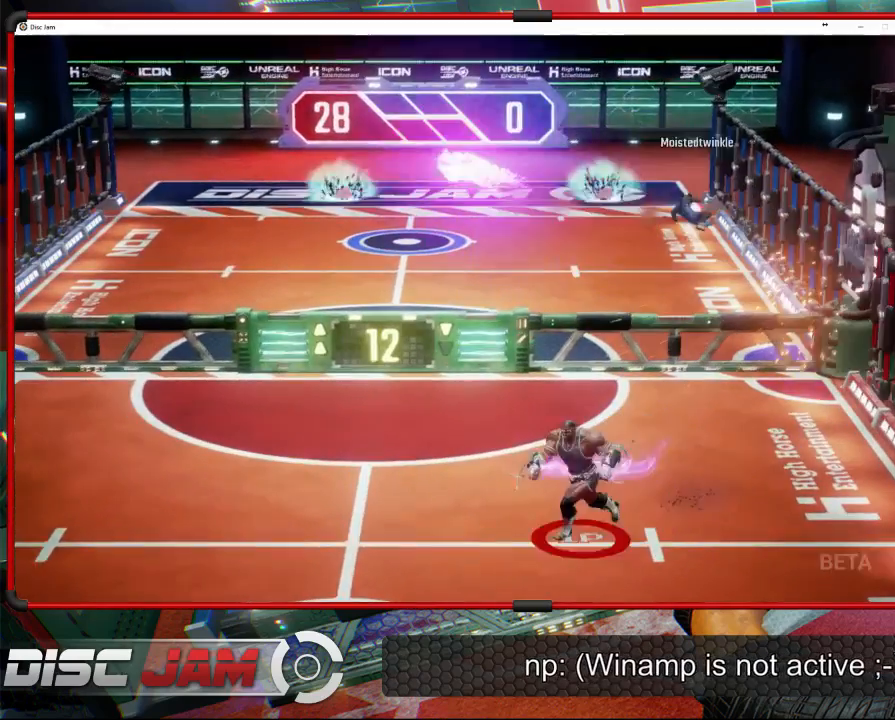
{"buttons": [], "left_stick": "down-left", "events": []}
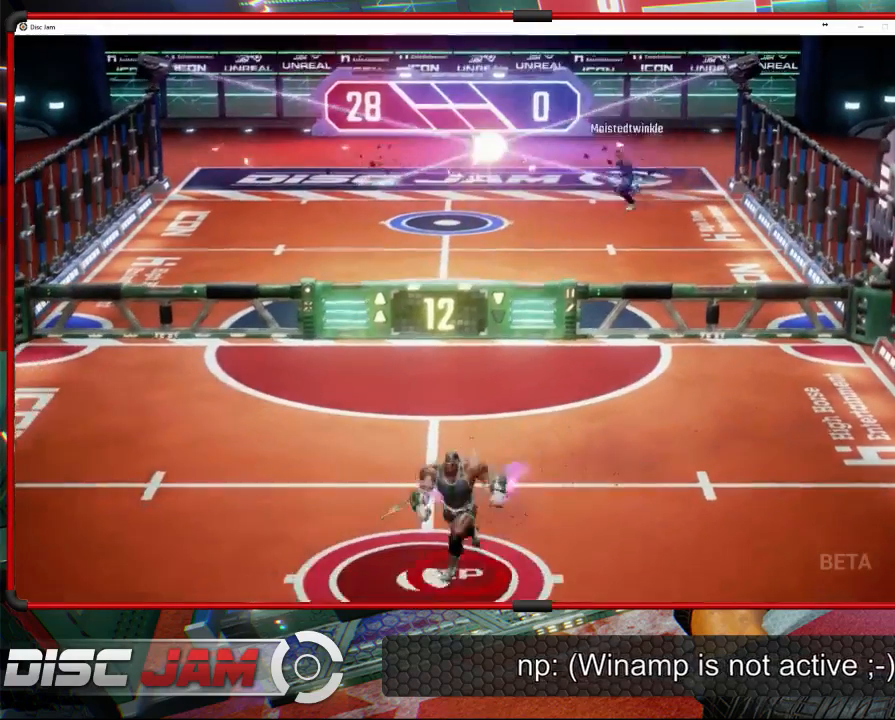
{"buttons": [], "left_stick": "center", "events": [[233, "left_stick", "up-left"], [333, "left_stick", "up"], [467, "left_stick", "center"]]}
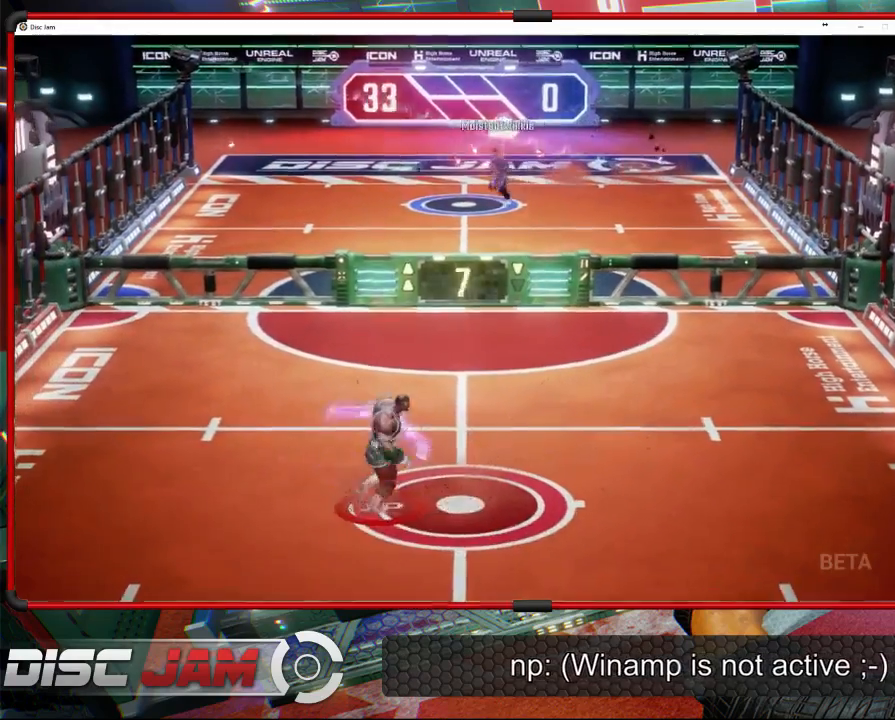
{"buttons": [], "left_stick": "center", "events": [[200, "left_stick", "right"], [367, "left_stick", "center"]]}
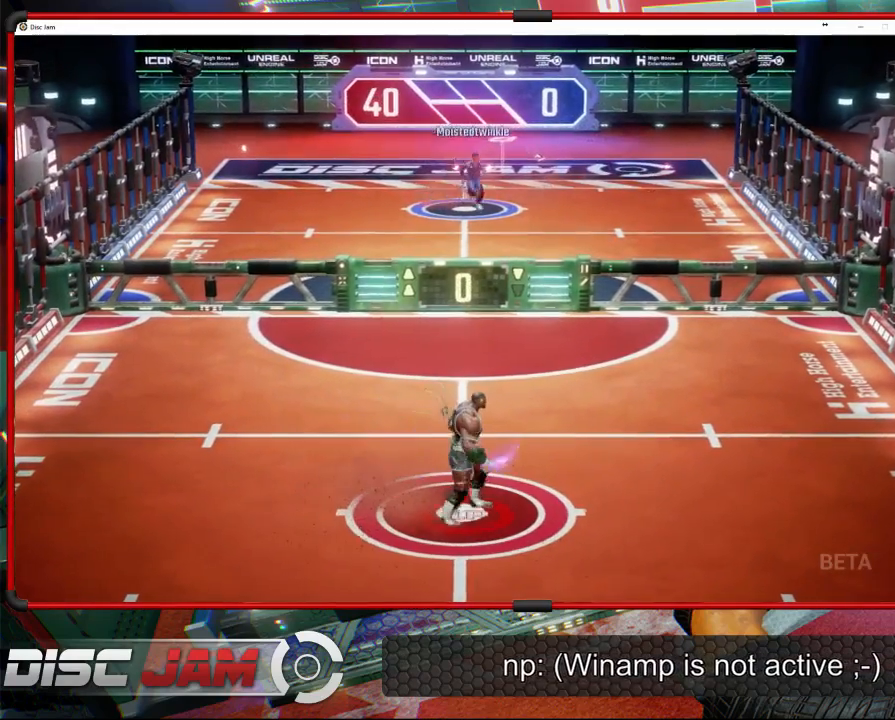
{"buttons": ["A"], "left_stick": "center", "events": [[433, "A", "down"]]}
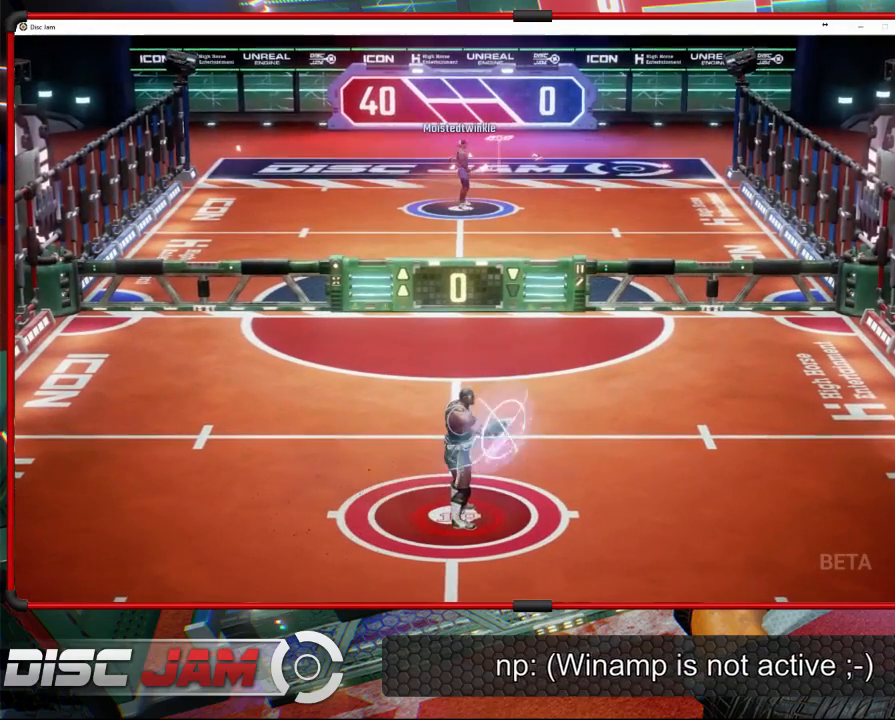
{"buttons": ["A"], "left_stick": "center", "events": []}
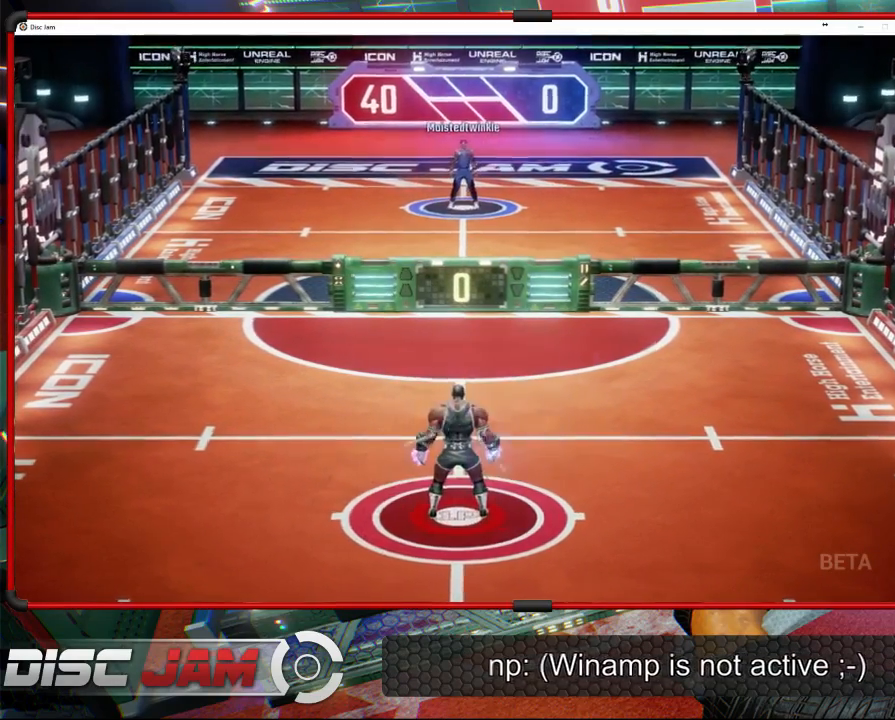
{"buttons": [], "left_stick": "center", "events": [[100, "A", "up"]]}